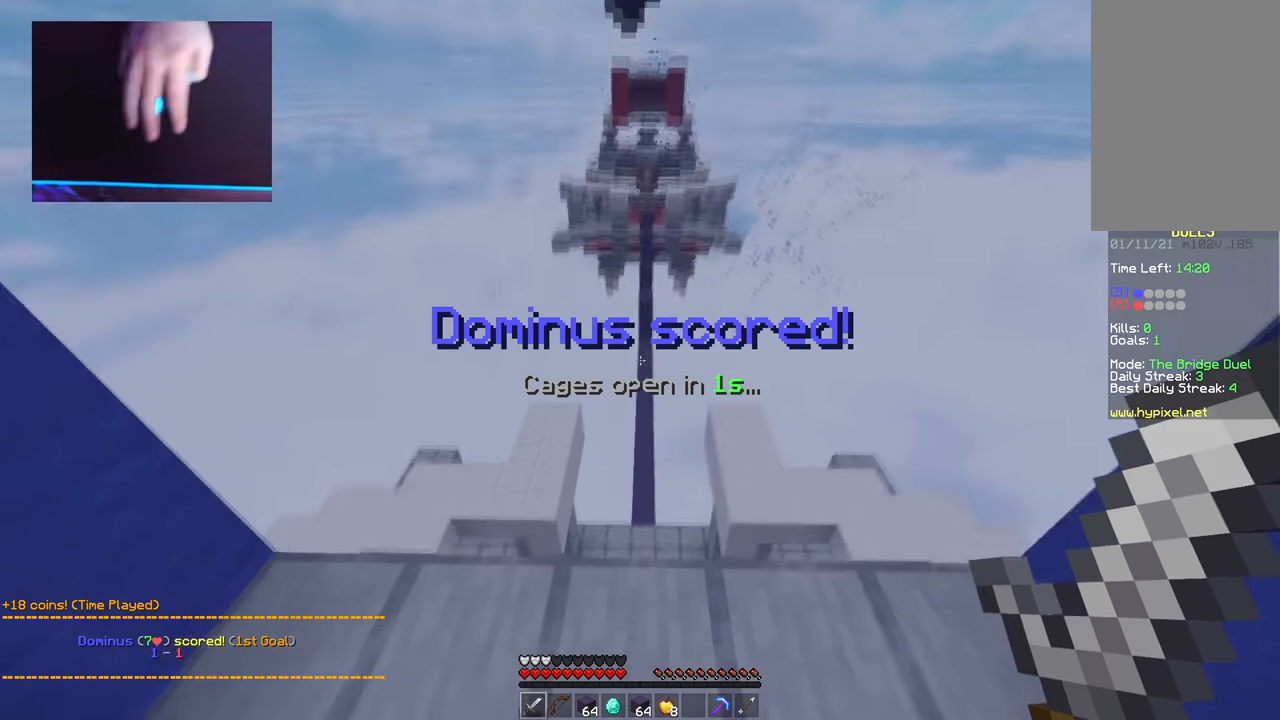
Gameplay with keyboard and mouse; each line is a JSON object with the keys and mouse buttons held at the frame after it. "events" lists presses ("down") and releases ("up") of "a", "d", "s", "space", "w", "mouse_left" and "mouse_right" between this image and that frame as [ms after this image, input, new state], when the widget could be followed in between. "mouse_left", "mouse_right" = the "left", "right" buttons of the "mouse" list. No other keys are recorded. Fast repeated clicks can show as one long hold. Mouse movement is not recorded.
{"keys": ["w"], "mouse": ["left"], "events": [[183, "space", "up"], [433, "mouse_left", "down"]]}
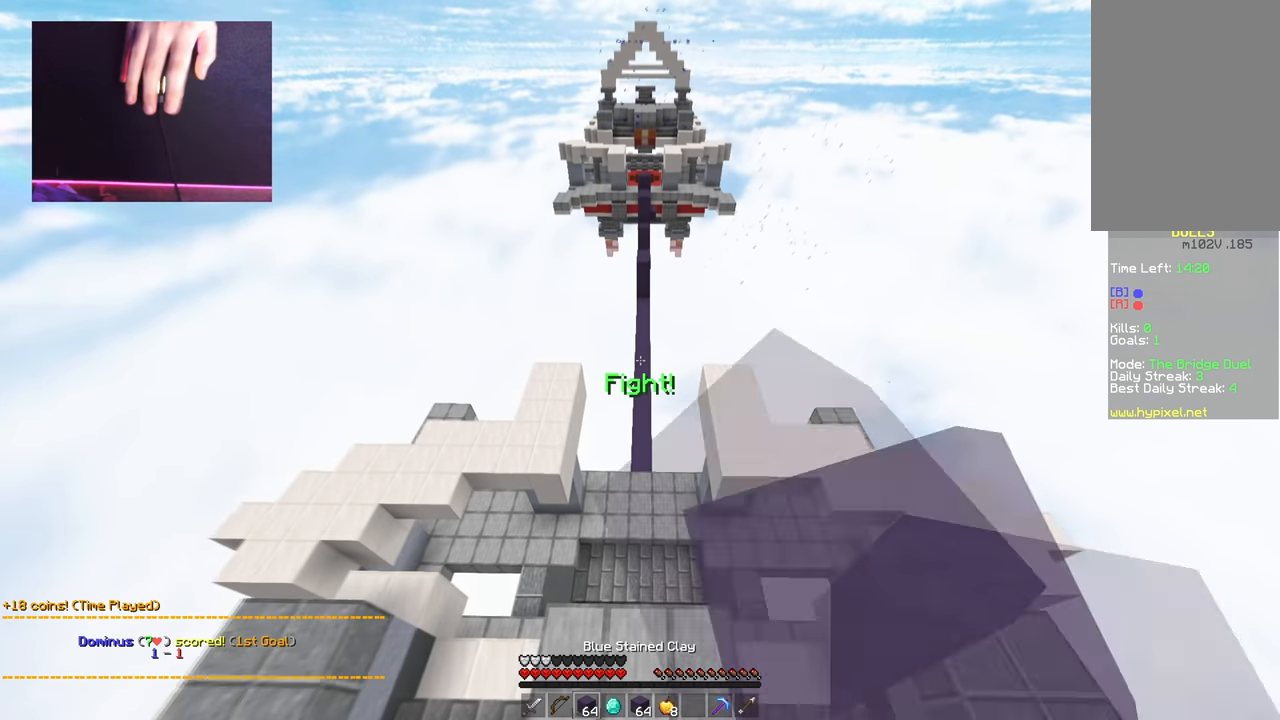
{"keys": ["space", "w"], "mouse": ["left"], "events": [[83, "mouse_left", "up"], [167, "mouse_left", "down"], [184, "space", "down"], [300, "mouse_left", "up"], [384, "mouse_left", "down"]]}
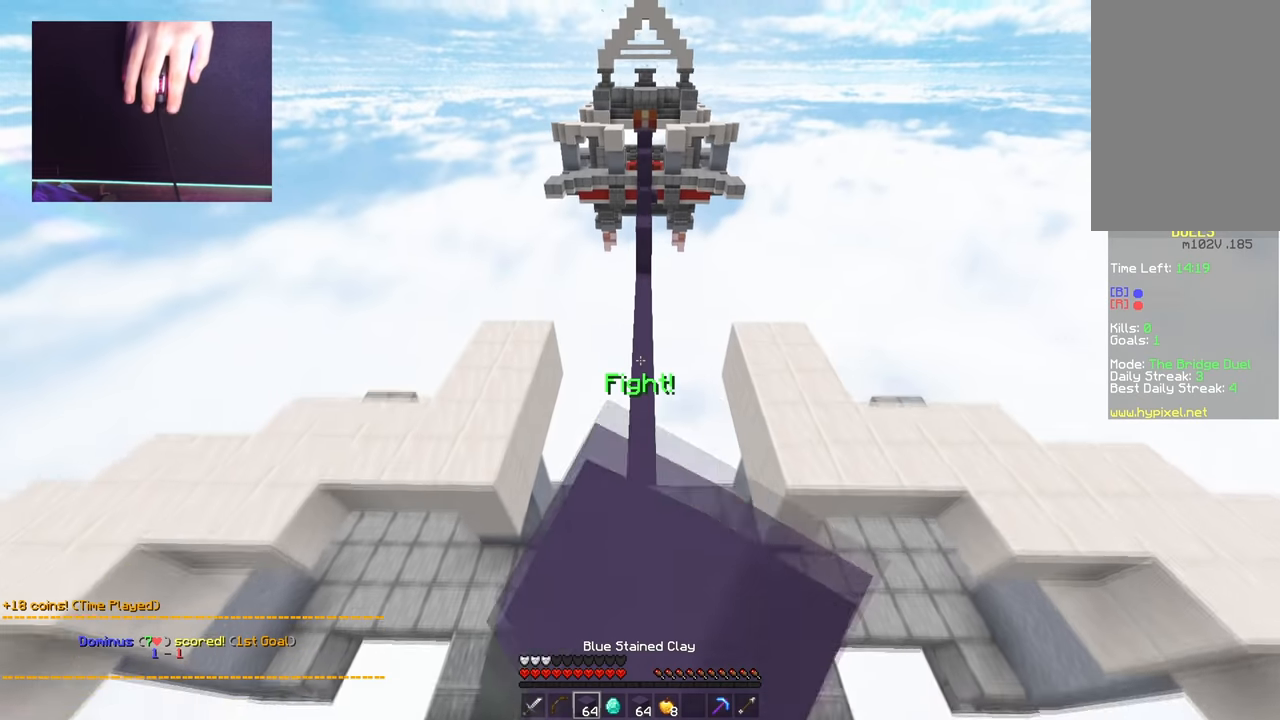
{"keys": ["space", "w"], "mouse": [], "events": [[17, "mouse_left", "up"], [101, "mouse_left", "down"], [217, "mouse_left", "up"], [251, "space", "up"], [301, "mouse_left", "down"], [384, "space", "down"], [418, "mouse_left", "up"]]}
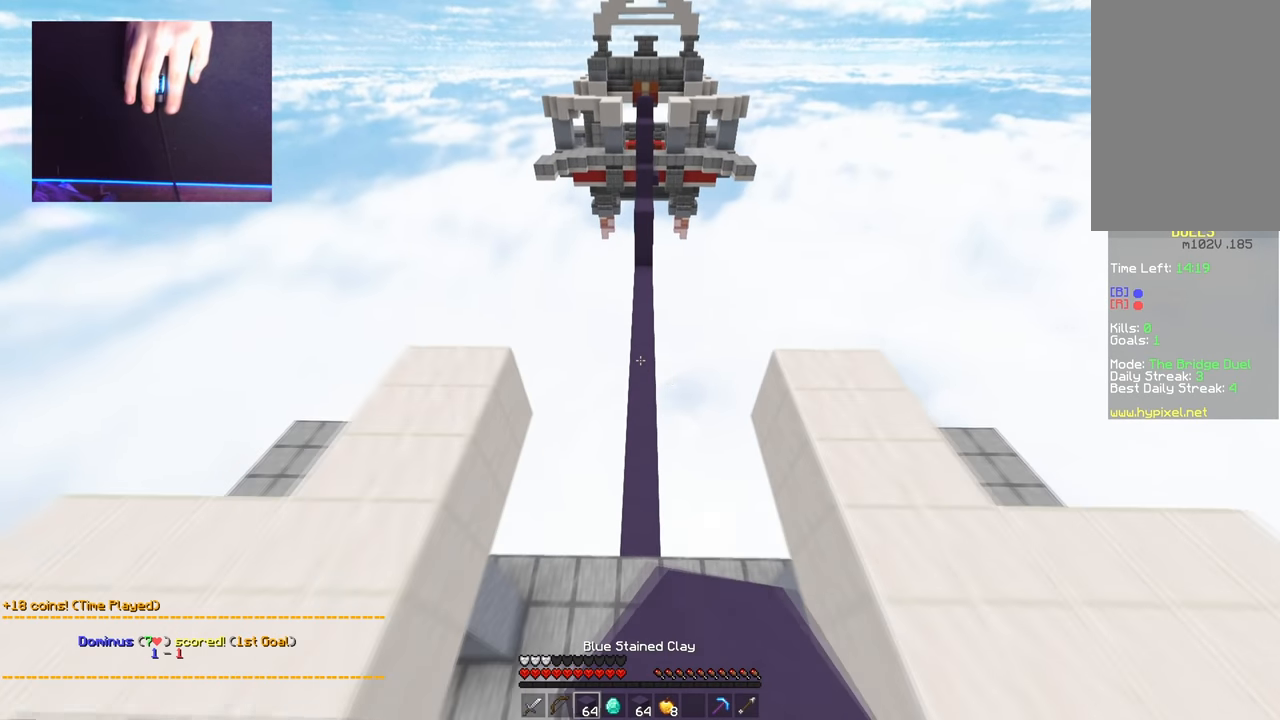
{"keys": ["space", "w"], "mouse": ["left"], "events": [[17, "mouse_left", "down"], [133, "mouse_left", "up"], [250, "mouse_left", "down"], [367, "mouse_left", "up"], [434, "mouse_left", "down"]]}
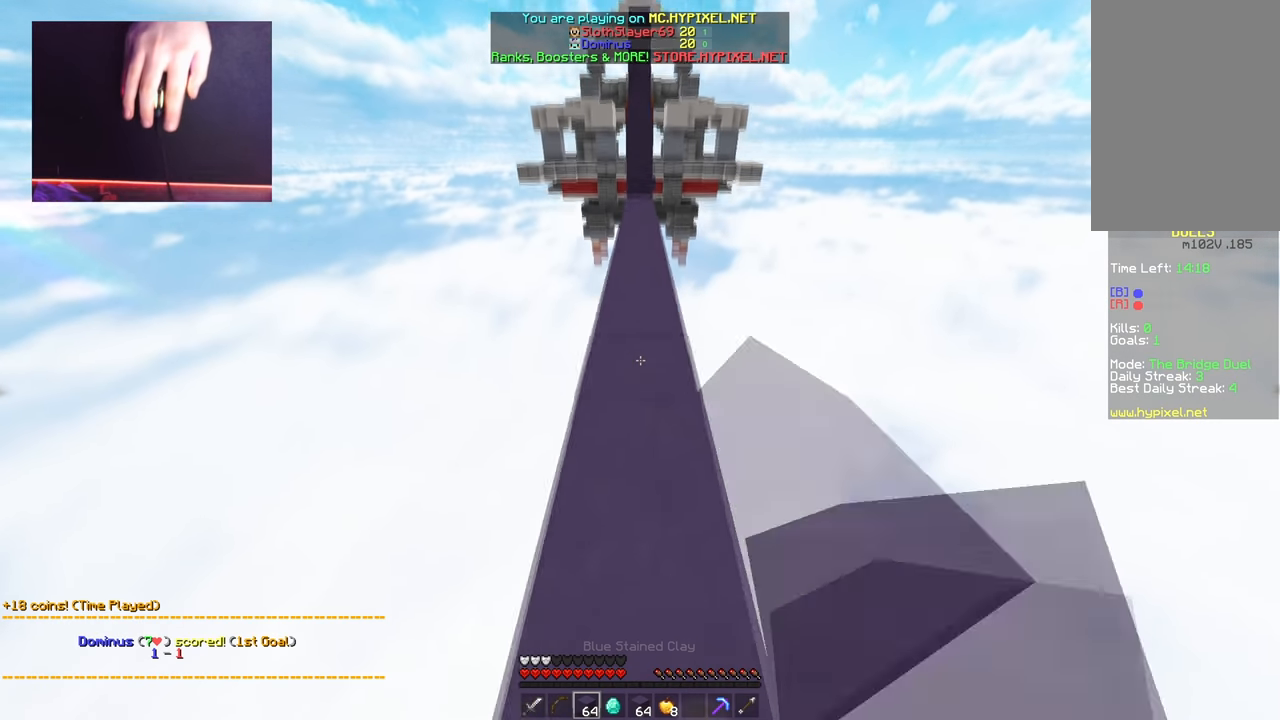
{"keys": ["space", "w"], "mouse": ["left"], "events": [[51, "mouse_left", "up"], [134, "mouse_left", "down"], [251, "mouse_left", "up"], [334, "mouse_left", "down"]]}
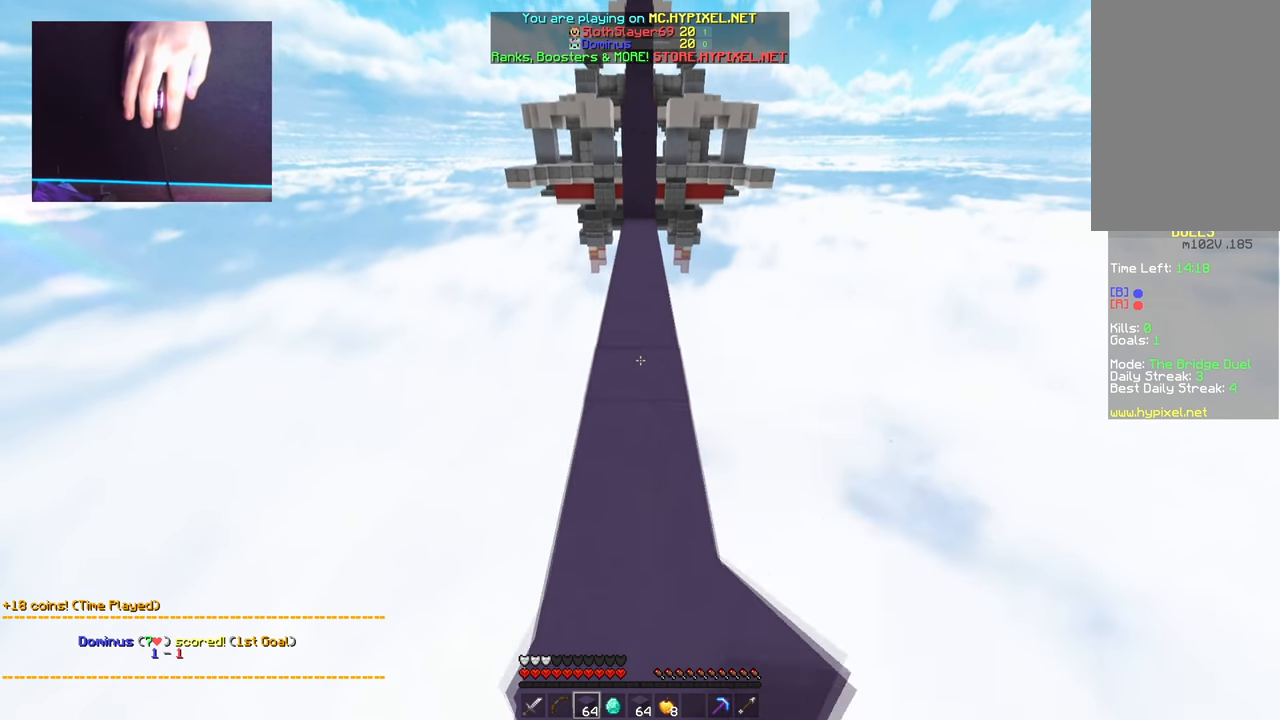
{"keys": ["w"], "mouse": ["left"], "events": [[150, "mouse_left", "up"], [234, "mouse_left", "down"], [334, "mouse_left", "up"], [367, "space", "up"], [450, "mouse_left", "down"]]}
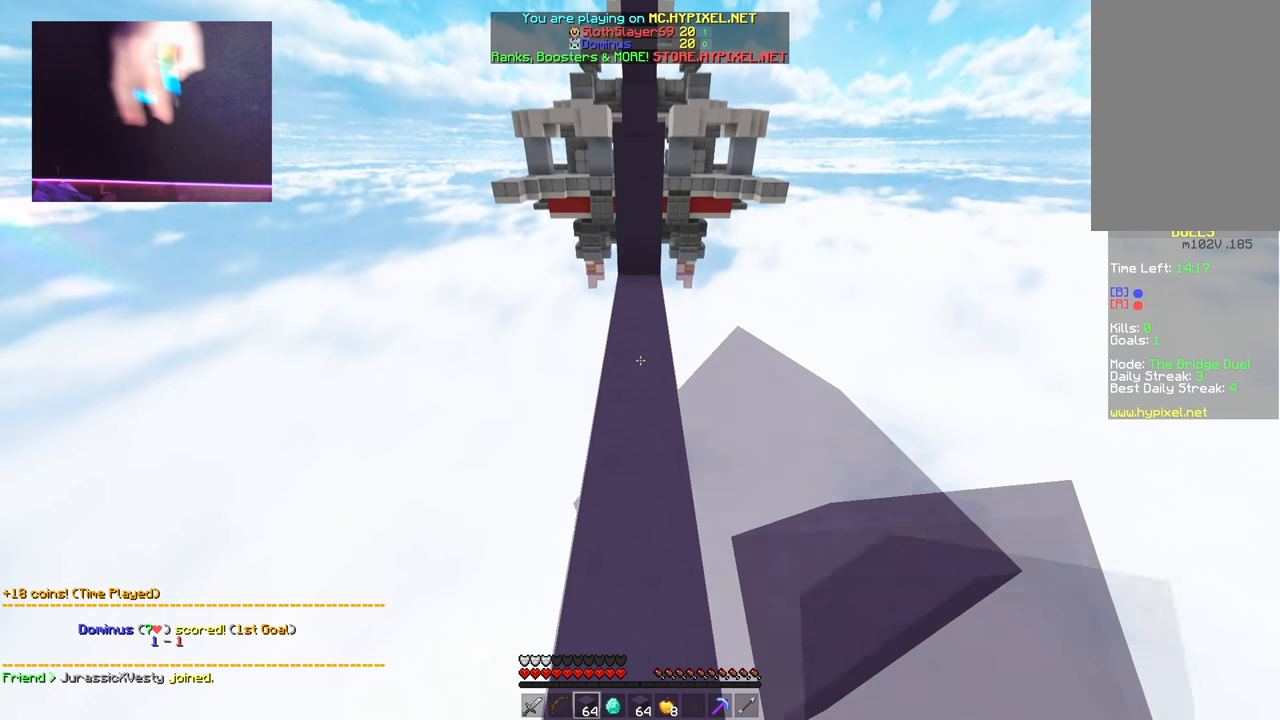
{"keys": ["w"], "mouse": [], "events": [[101, "mouse_left", "up"], [201, "mouse_right", "down"], [251, "space", "down"], [317, "mouse_right", "up"], [384, "space", "up"]]}
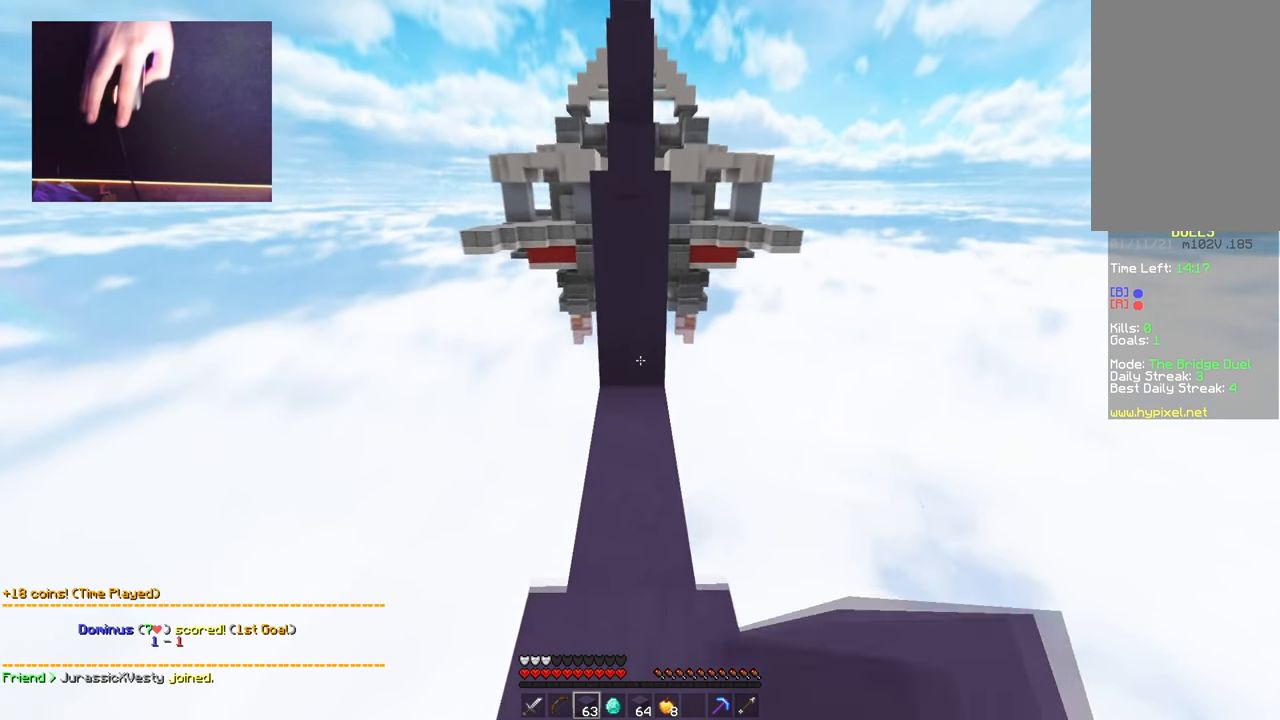
{"keys": ["a", "space", "w"], "mouse": ["right"], "events": [[217, "mouse_right", "down"], [350, "space", "down"], [500, "a", "down"]]}
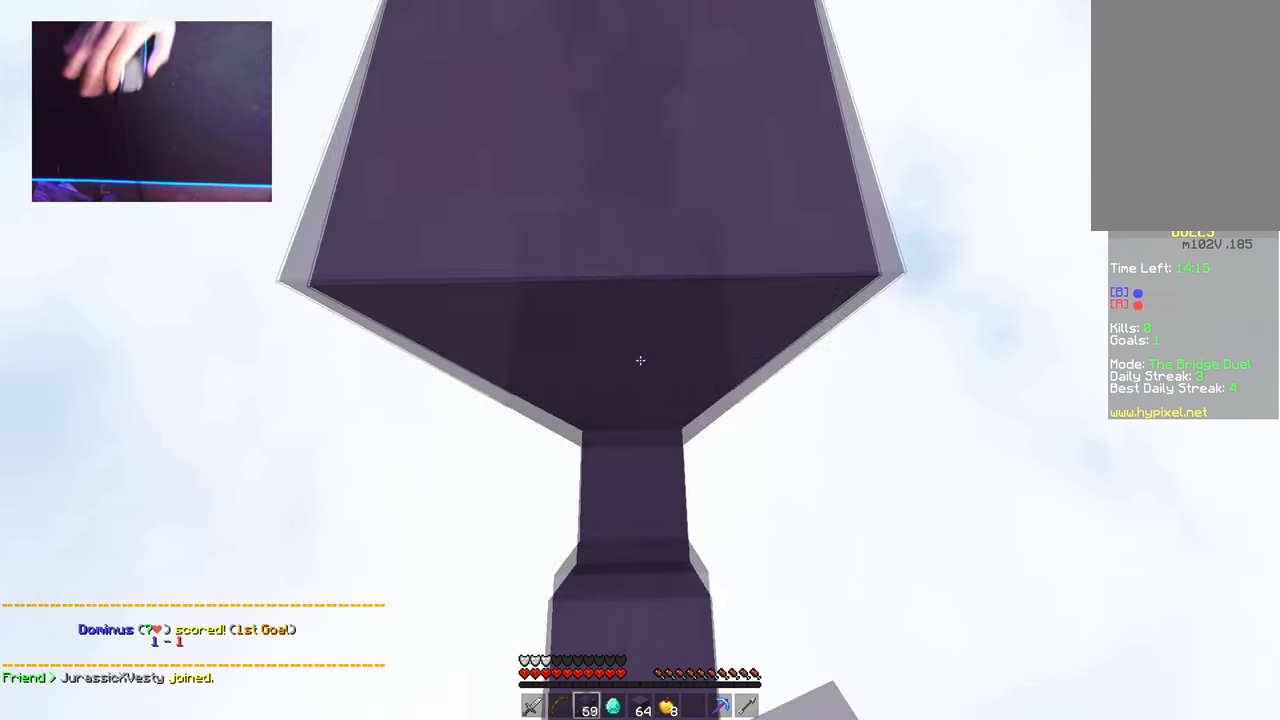
{"keys": ["w"], "mouse": [], "events": [[67, "space", "up"], [84, "d", "down"], [117, "a", "up"], [184, "space", "down"], [284, "a", "down"], [284, "d", "up"], [384, "mouse_right", "up"], [451, "a", "up"], [484, "space", "up"]]}
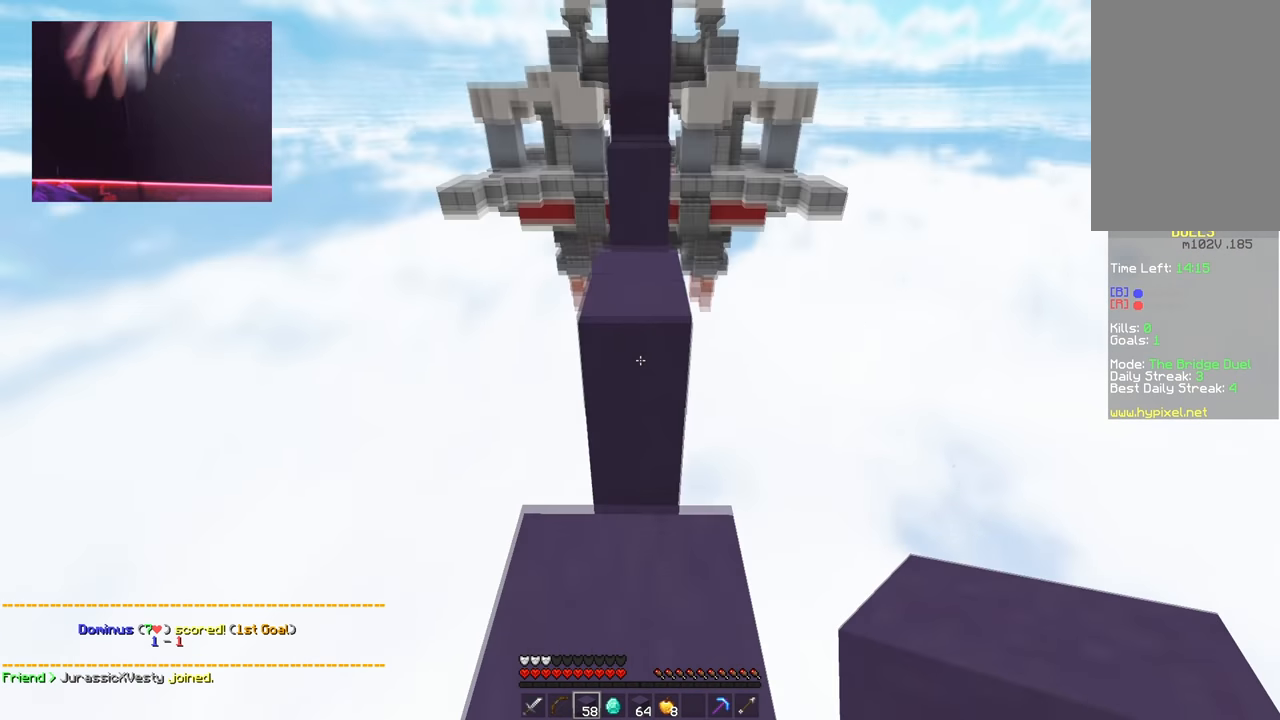
{"keys": ["w"], "mouse": [], "events": [[83, "mouse_right", "down"], [250, "mouse_right", "up"], [284, "space", "down"], [484, "space", "up"]]}
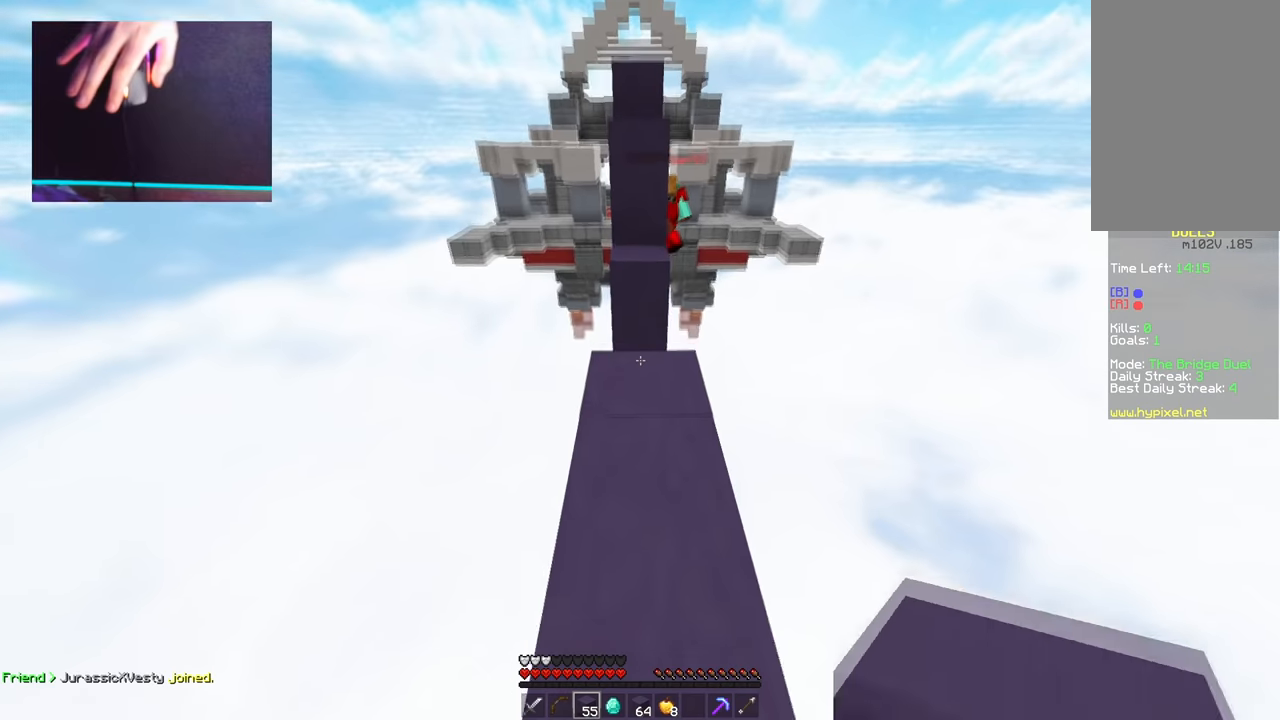
{"keys": ["d", "s"], "mouse": [], "events": [[134, "mouse_right", "down"], [217, "mouse_right", "up"], [434, "w", "up"], [451, "d", "down"], [484, "s", "down"]]}
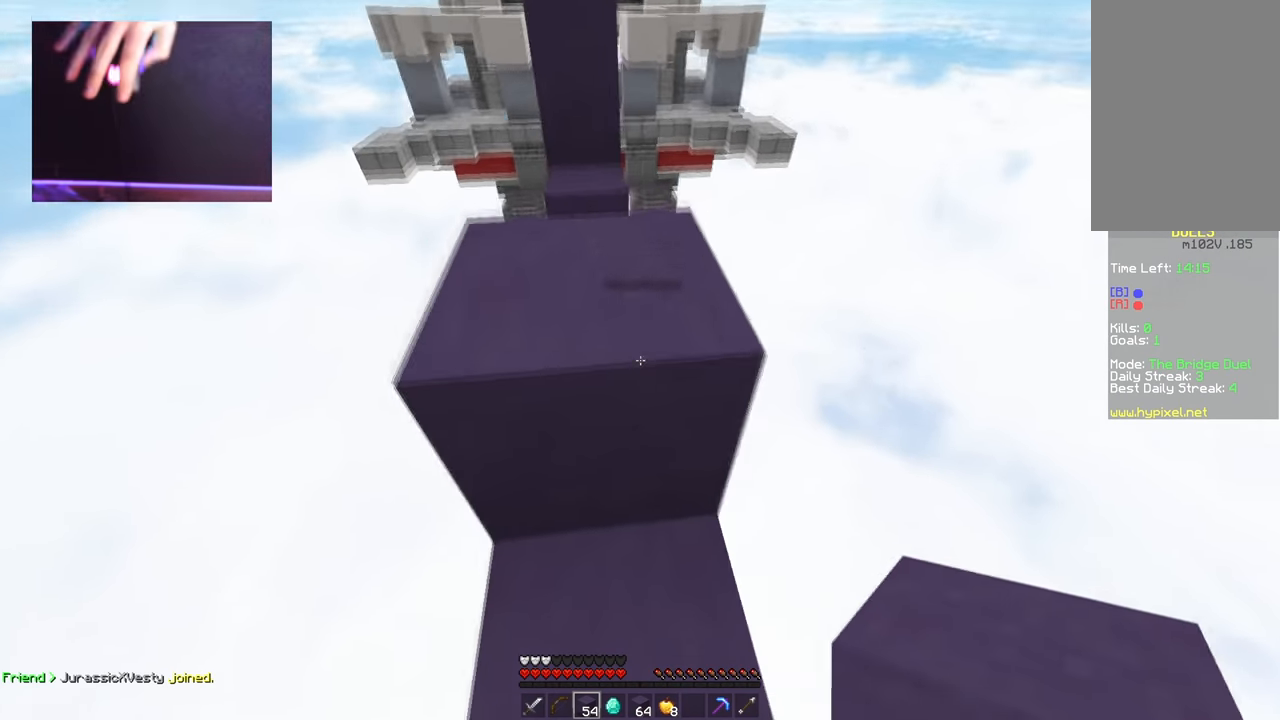
{"keys": ["s"], "mouse": [], "events": [[17, "d", "up"], [434, "s", "up"], [500, "s", "down"]]}
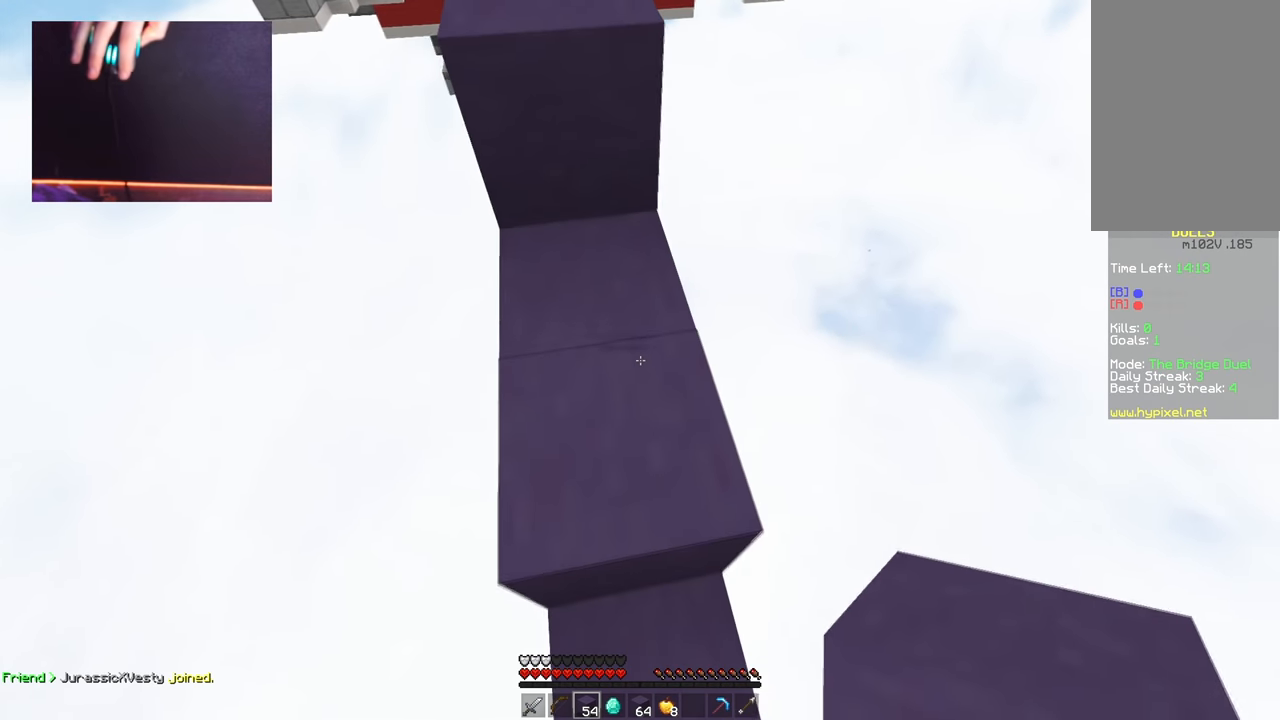
{"keys": ["w"], "mouse": [], "events": [[151, "d", "down"], [284, "d", "up"], [434, "s", "up"], [484, "w", "down"]]}
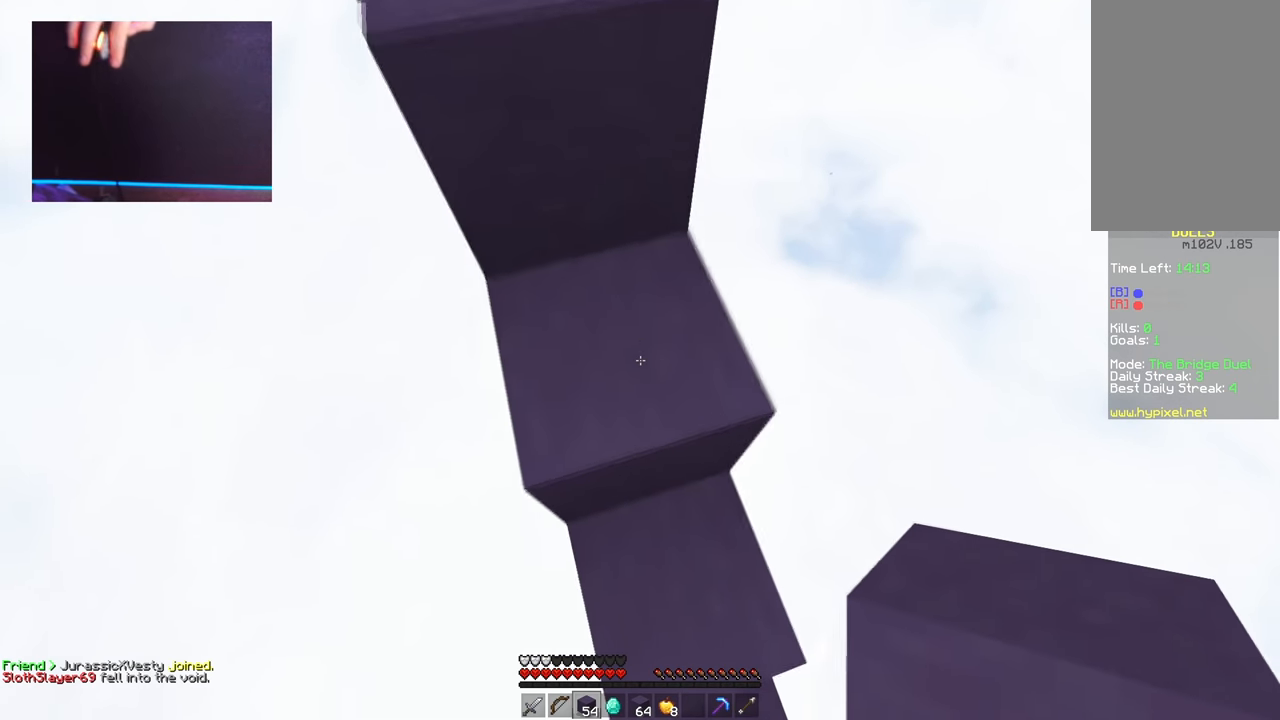
{"keys": ["space", "w"], "mouse": [], "events": [[83, "space", "down"], [350, "w", "up"], [384, "space", "up"], [434, "w", "down"], [467, "space", "down"]]}
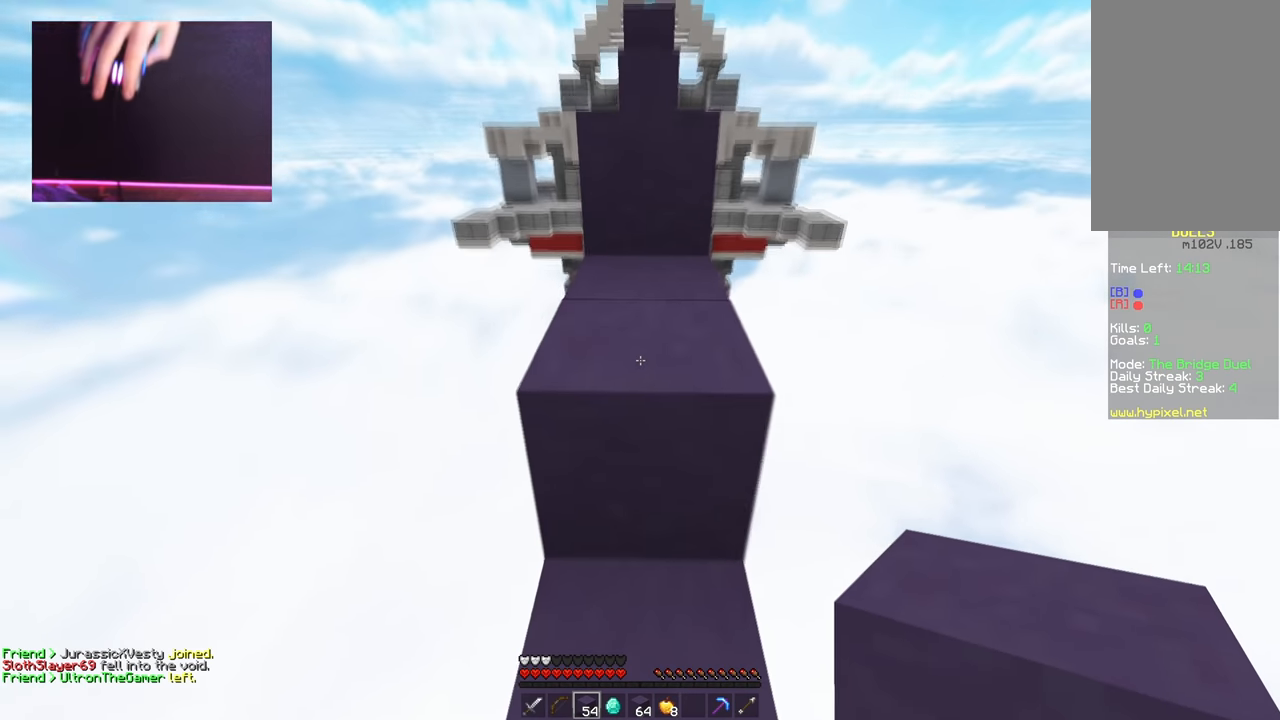
{"keys": [], "mouse": [], "events": [[351, "space", "up"], [501, "w", "up"]]}
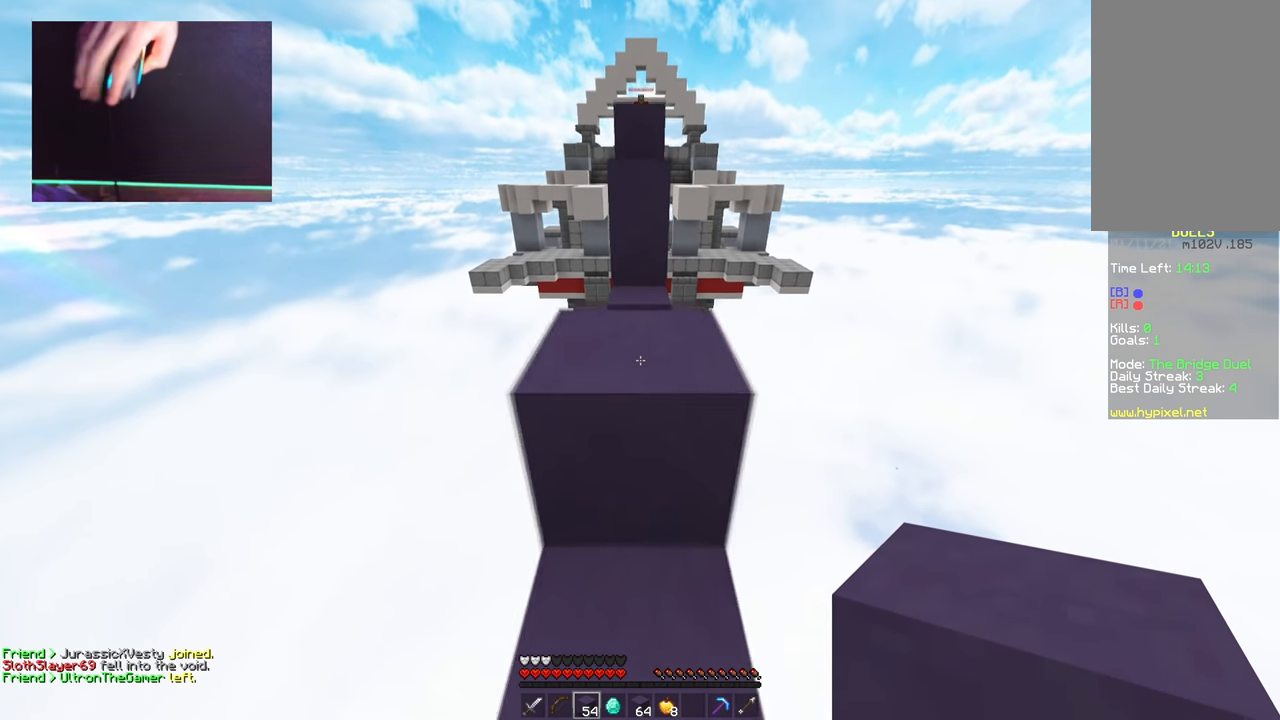
{"keys": ["w"], "mouse": [], "events": [[50, "space", "down"], [150, "w", "down"], [300, "space", "up"]]}
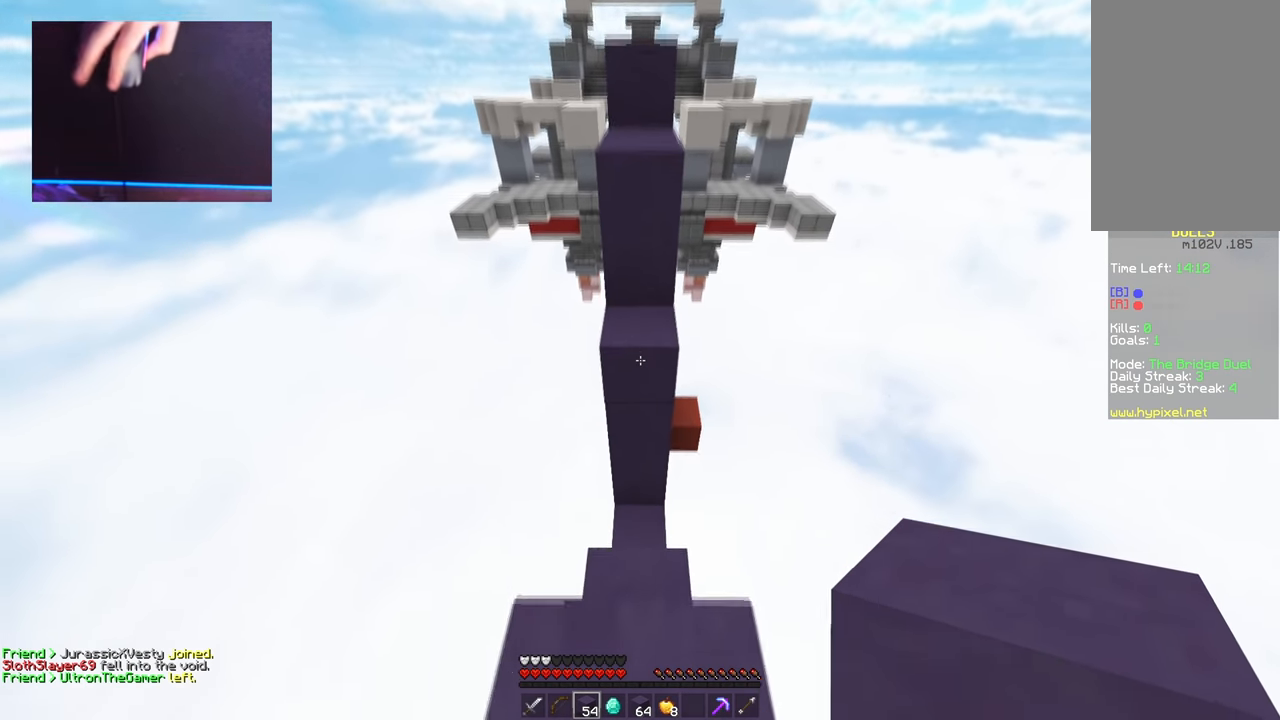
{"keys": ["space", "w"], "mouse": ["right"], "events": [[83, "space", "down"], [116, "mouse_right", "down"], [417, "space", "up"], [484, "space", "down"]]}
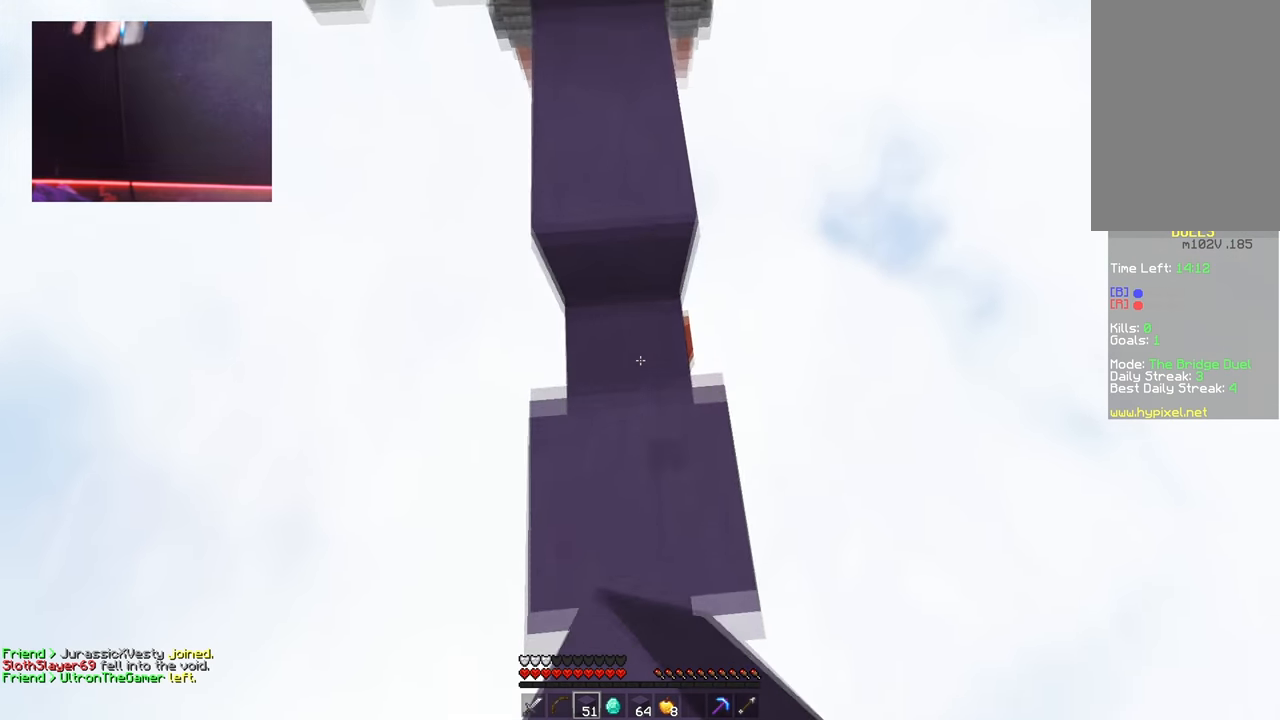
{"keys": ["s"], "mouse": [], "events": [[17, "mouse_right", "up"], [300, "space", "up"], [401, "w", "up"], [451, "s", "down"]]}
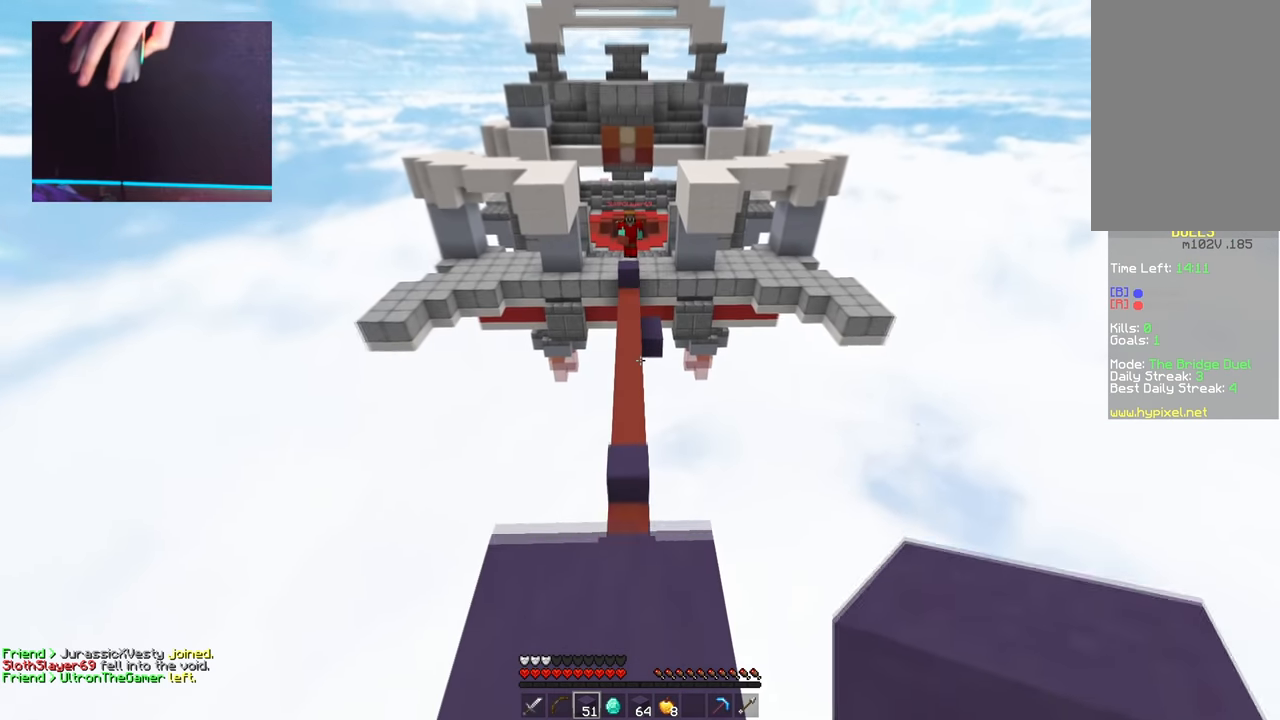
{"keys": [], "mouse": [], "events": [[100, "s", "up"]]}
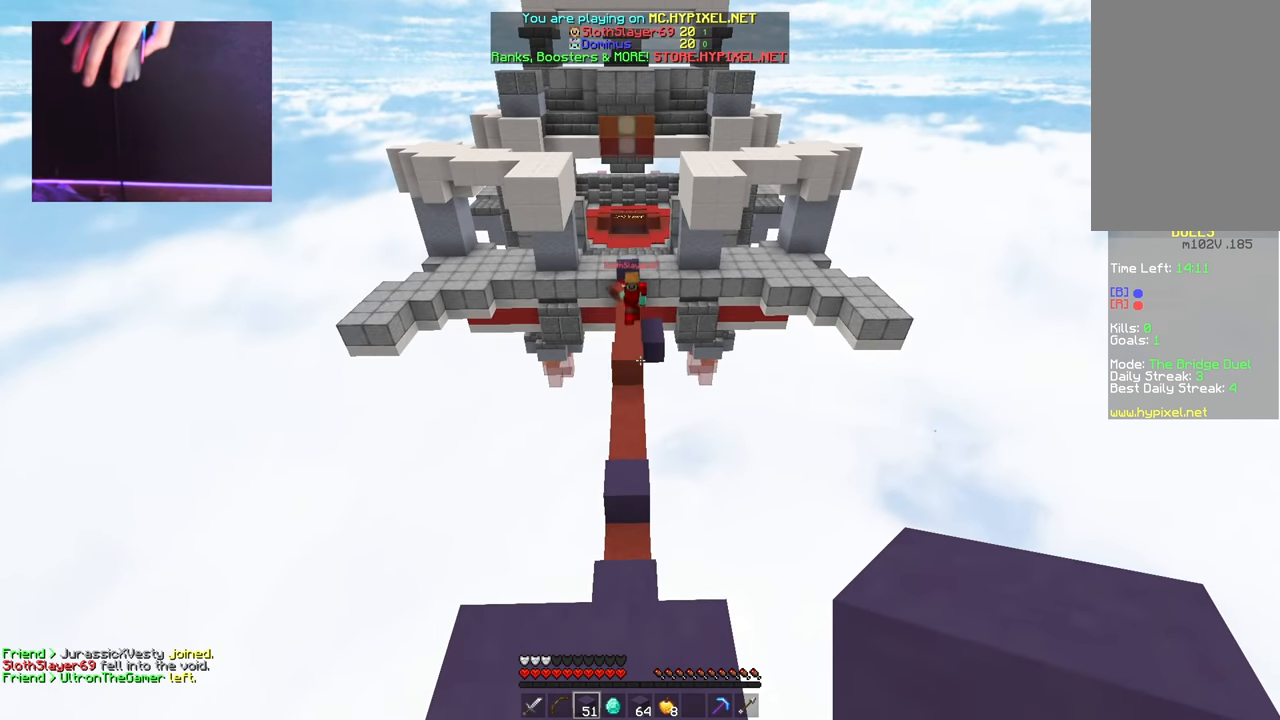
{"keys": ["space", "w"], "mouse": [], "events": [[184, "w", "down"], [401, "space", "down"]]}
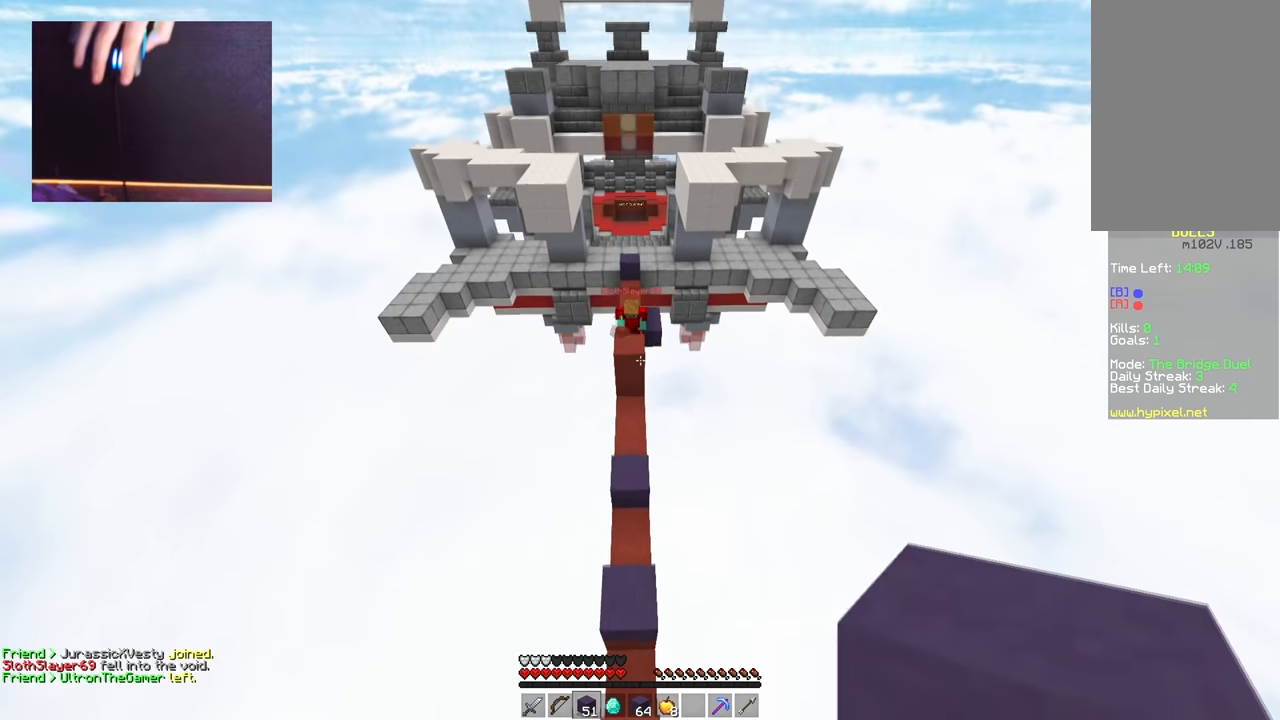
{"keys": ["w"], "mouse": [], "events": [[450, "space", "up"]]}
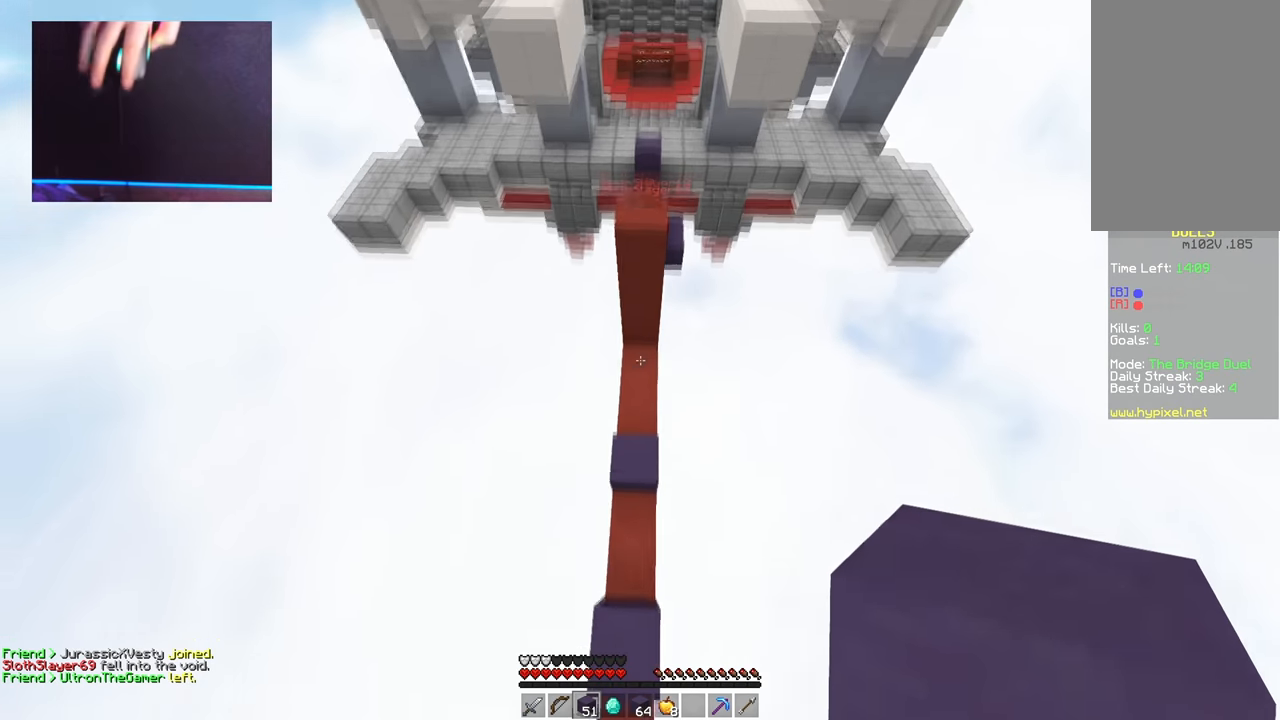
{"keys": ["d", "space", "w"], "mouse": [], "events": [[200, "d", "down"], [217, "mouse_right", "down"], [334, "mouse_right", "up"], [467, "space", "down"]]}
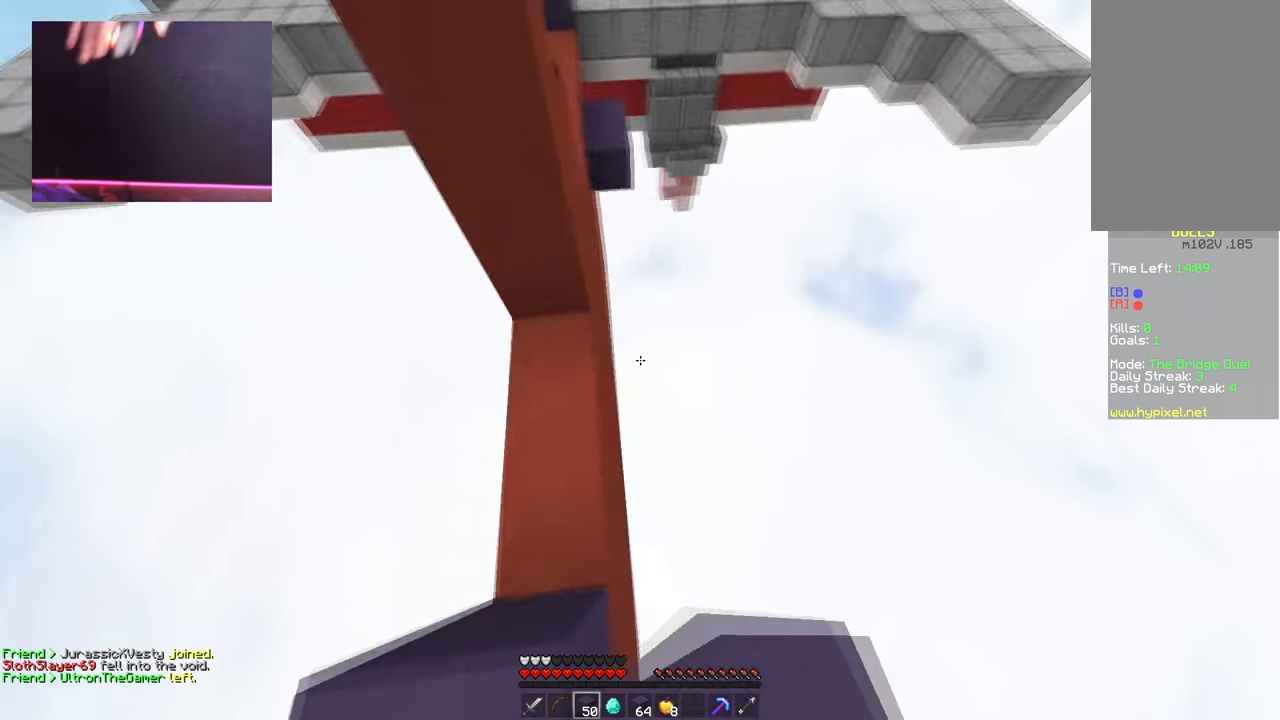
{"keys": ["d", "w"], "mouse": ["right"], "events": [[33, "d", "up"], [367, "mouse_right", "down"], [367, "space", "up"], [400, "d", "down"]]}
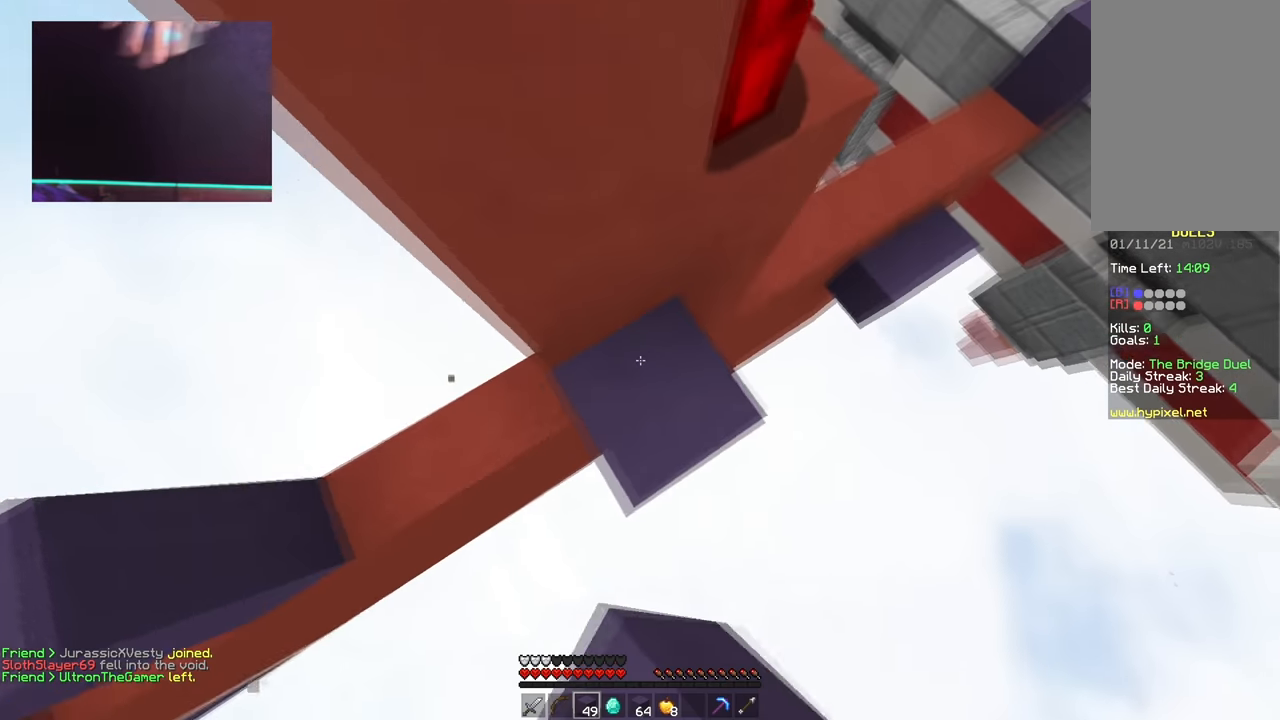
{"keys": ["d", "w"], "mouse": ["left"], "events": [[34, "space", "down"], [84, "mouse_right", "up"], [134, "d", "up"], [150, "mouse_left", "down"], [300, "d", "down"], [300, "space", "up"]]}
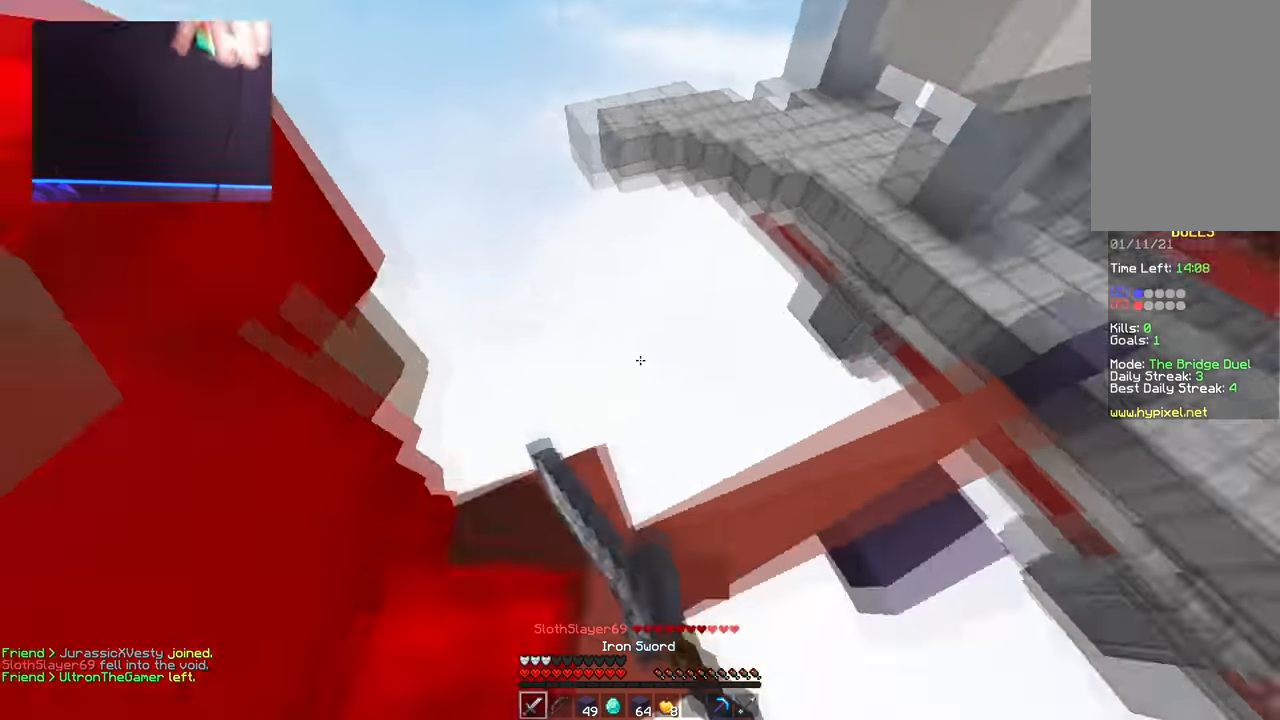
{"keys": ["d", "w"], "mouse": [], "events": [[66, "d", "up"], [83, "mouse_left", "up"], [100, "space", "down"], [133, "d", "down"], [383, "space", "up"]]}
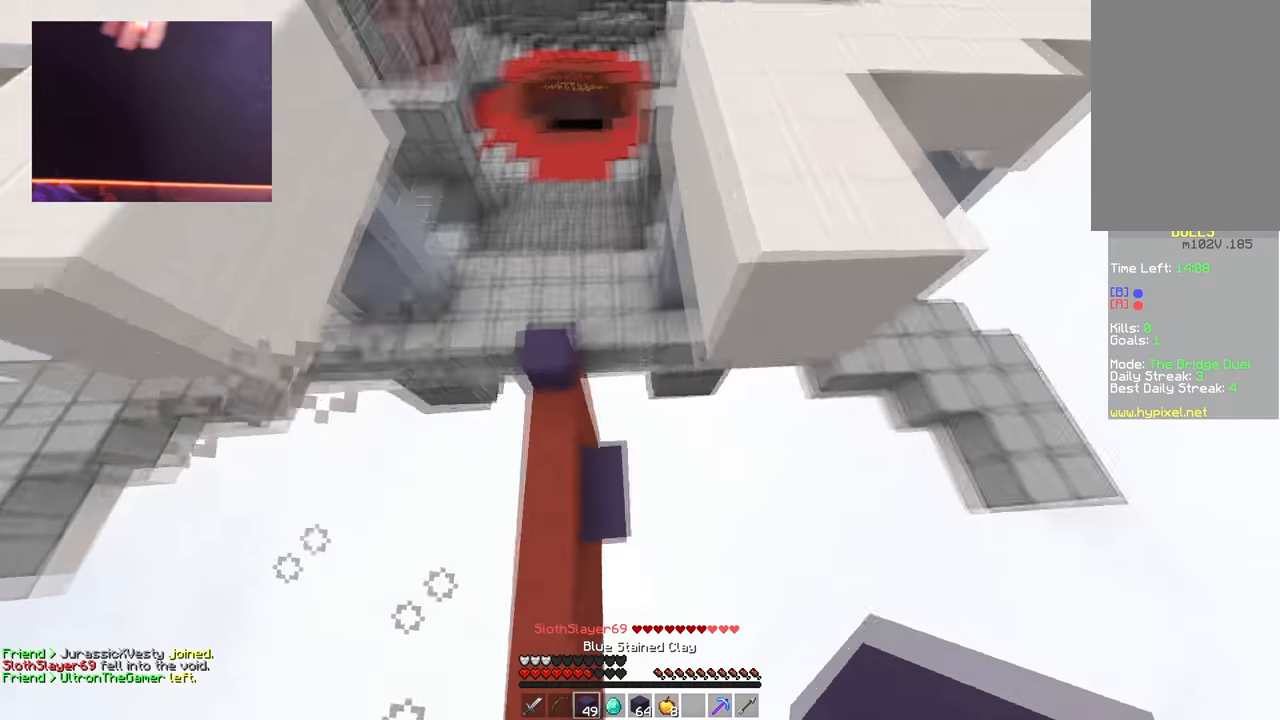
{"keys": ["a", "space", "w"], "mouse": ["right"], "events": [[117, "a", "down"], [117, "d", "up"], [217, "mouse_right", "down"], [484, "space", "down"]]}
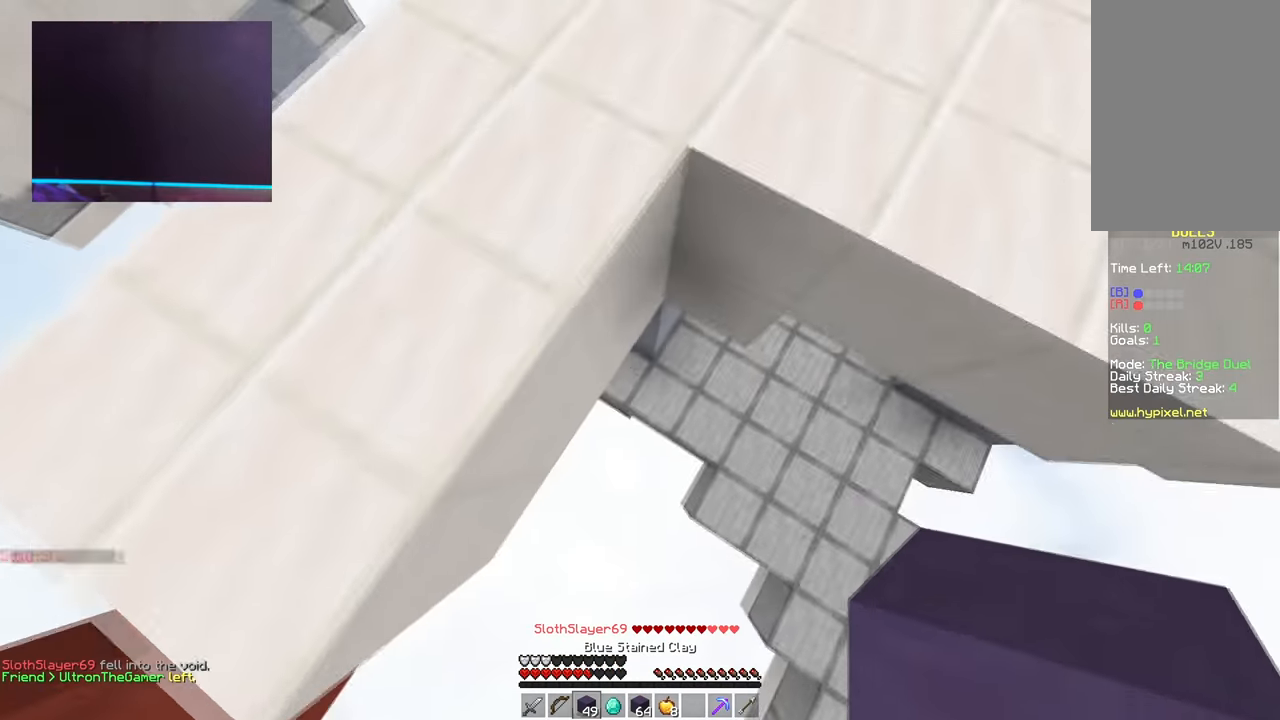
{"keys": ["space", "w"], "mouse": [], "events": [[133, "a", "up"], [150, "mouse_right", "up"], [183, "space", "up"], [267, "d", "down"], [467, "d", "up"], [500, "space", "down"]]}
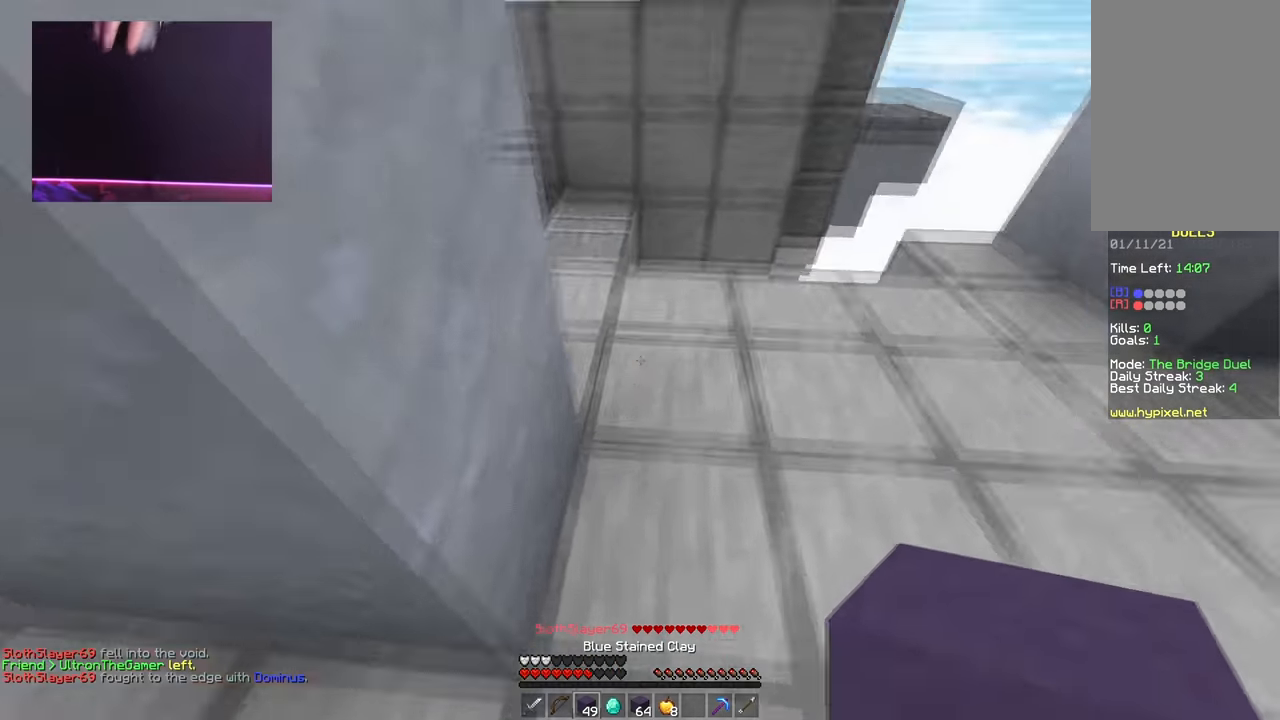
{"keys": ["a", "w"], "mouse": [], "events": [[100, "d", "down"], [200, "d", "up"], [200, "space", "up"], [267, "a", "down"]]}
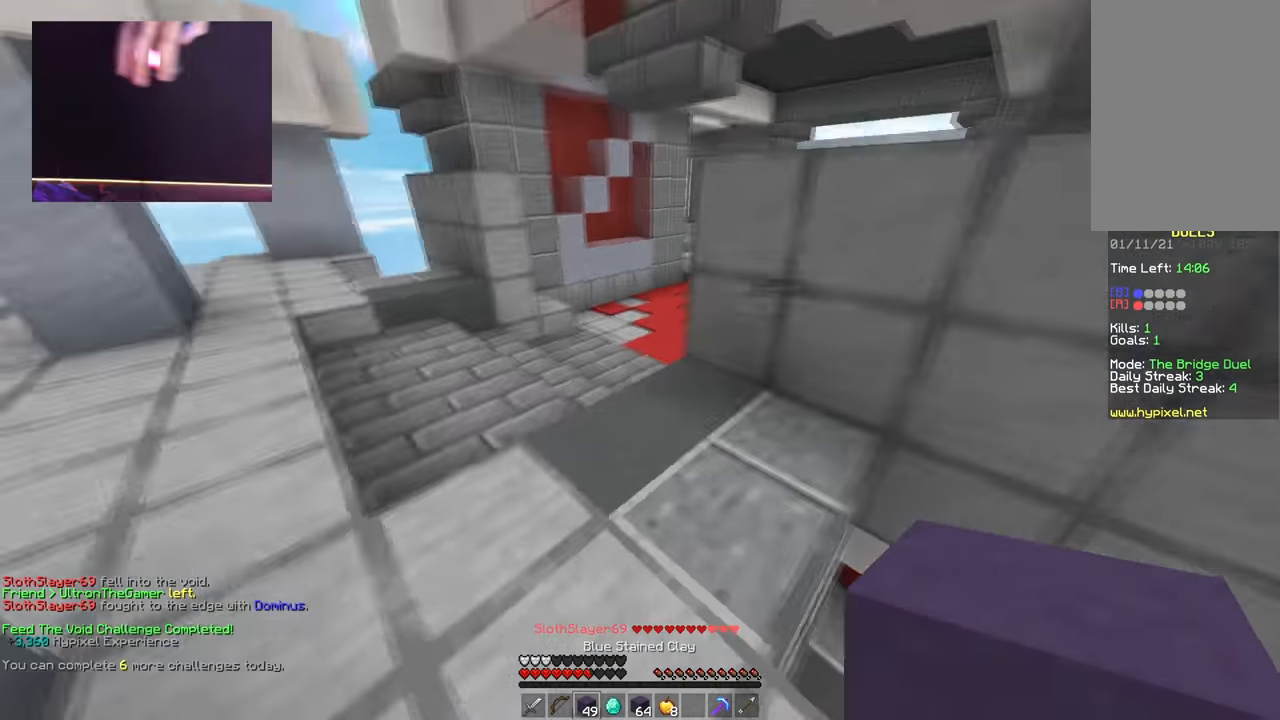
{"keys": ["w"], "mouse": [], "events": [[16, "space", "down"], [233, "space", "up"], [283, "a", "up"]]}